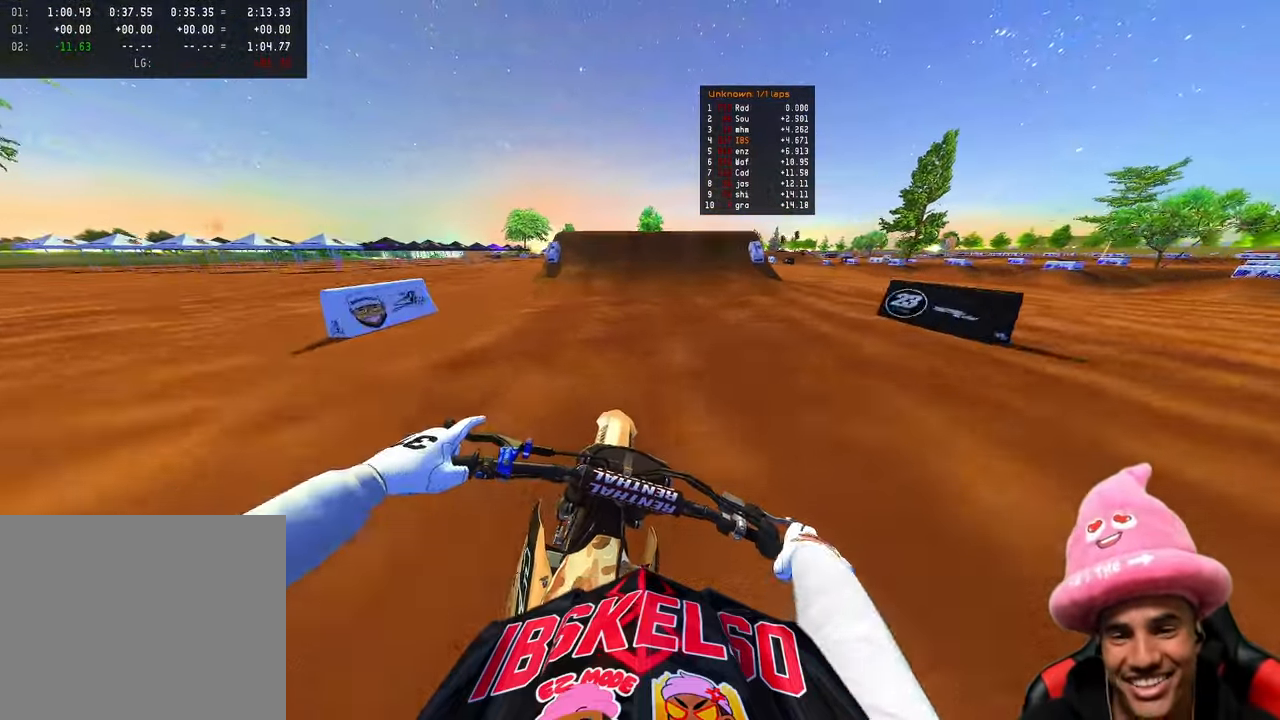
Gameplay with a controller (PlayStation layout); each line is a JSON object with the inputs held at the frame after it. "events" lists button and stick changes between this image and that frame as [ms after this image, input, new state], when the widget could be followed in between.
{"buttons": ["R2"], "left_stick": "center", "right_stick": "down-left", "events": [[50, "R2", "down"], [83, "right_stick", "left"], [117, "R3", "down"], [117, "left_stick", "center"], [217, "R3", "up"], [217, "right_stick", "down-left"], [317, "R2", "up"], [417, "R2", "down"]]}
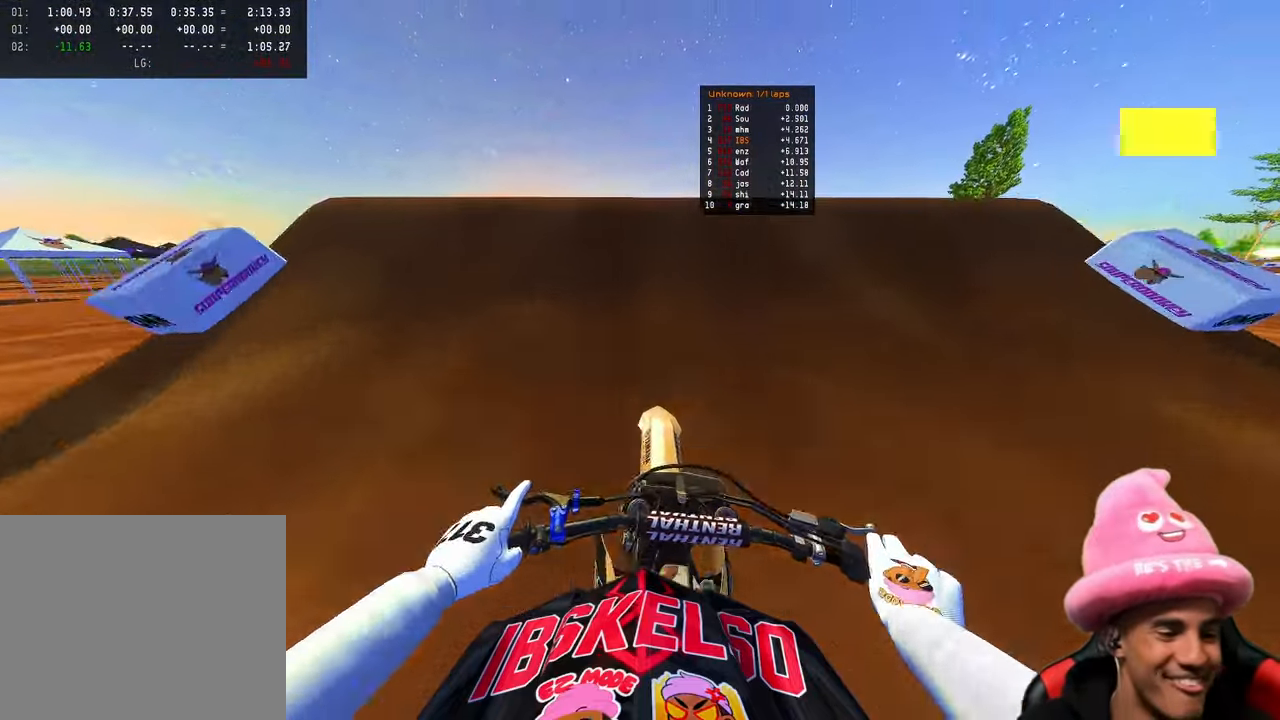
{"buttons": [], "left_stick": "center", "right_stick": "right", "events": [[33, "R3", "down"], [50, "left_stick", "left"], [117, "R2", "up"], [133, "R3", "up"], [133, "right_stick", "down-right"], [367, "left_stick", "center"], [500, "right_stick", "right"]]}
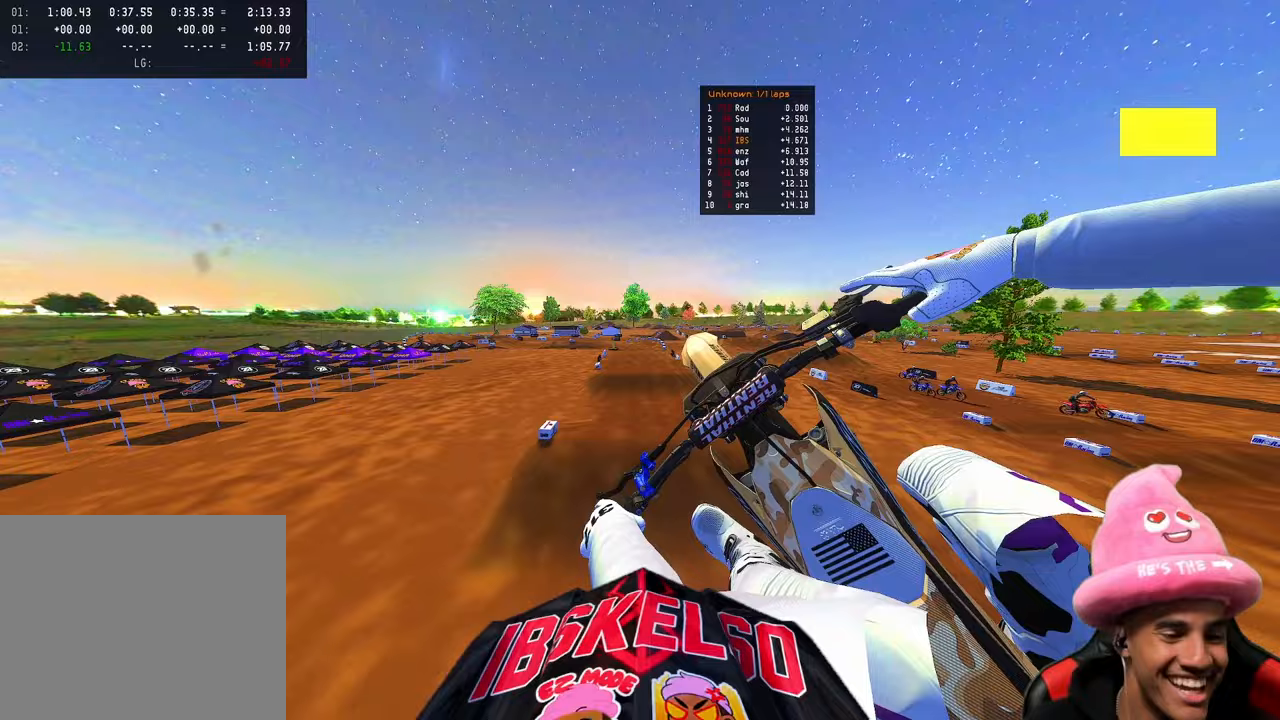
{"buttons": [], "left_stick": "right", "right_stick": "up", "events": [[167, "right_stick", "up"], [250, "R3", "down"], [300, "left_stick", "right"], [350, "R3", "up"]]}
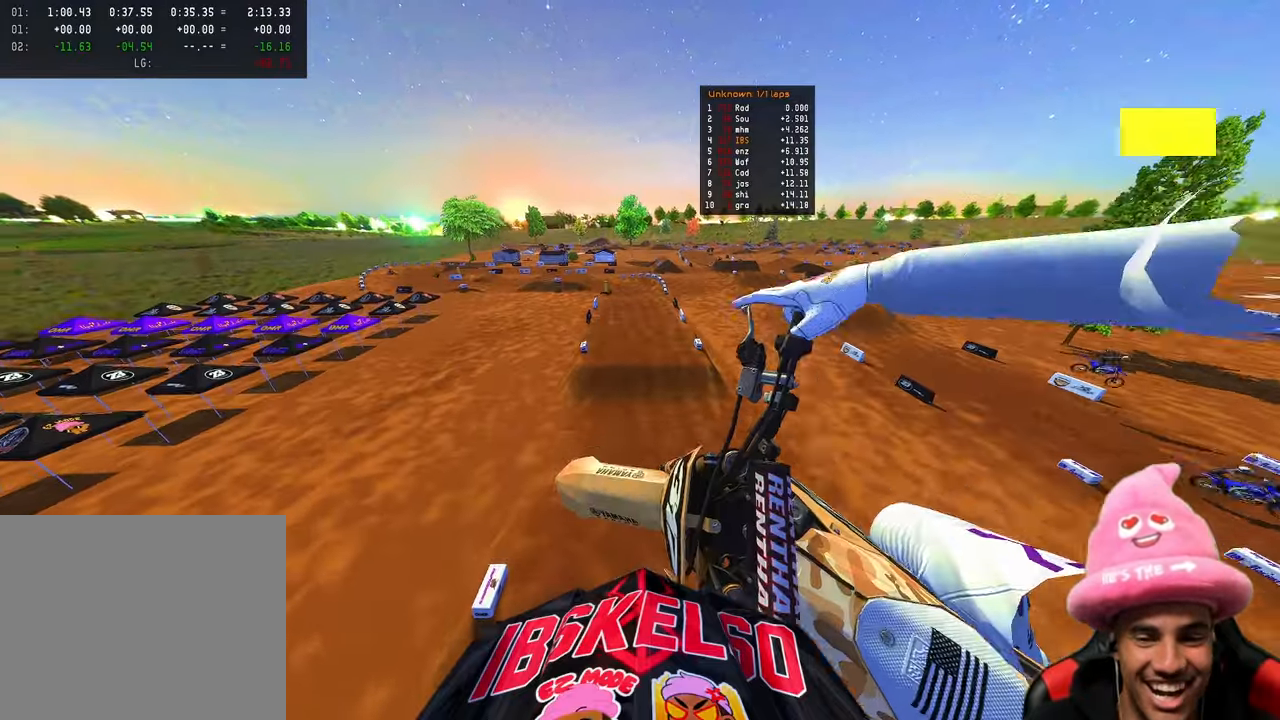
{"buttons": ["R3"], "left_stick": "center", "right_stick": "up-left", "events": [[83, "right_stick", "left"], [133, "left_stick", "center"], [283, "right_stick", "up-left"], [417, "R3", "down"]]}
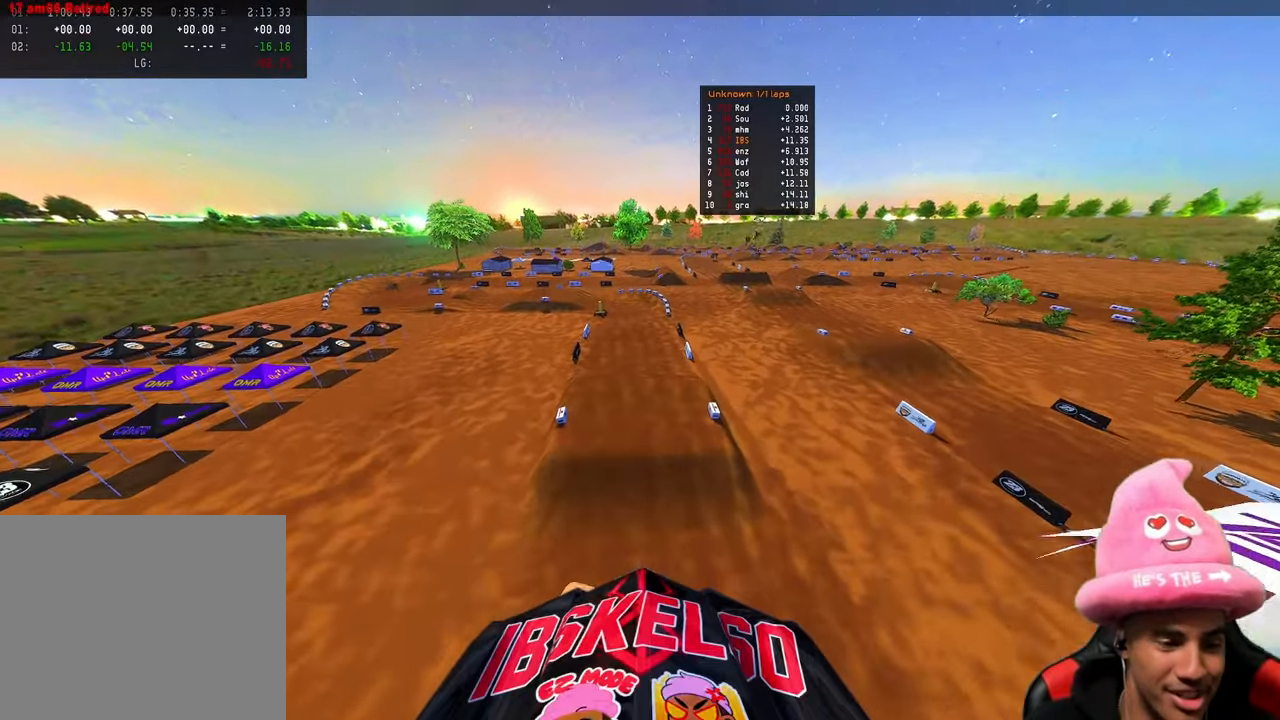
{"buttons": ["R3"], "left_stick": "up-right", "right_stick": "up-left", "events": [[17, "R3", "up"], [200, "left_stick", "up"], [300, "left_stick", "up-right"], [367, "R3", "down"]]}
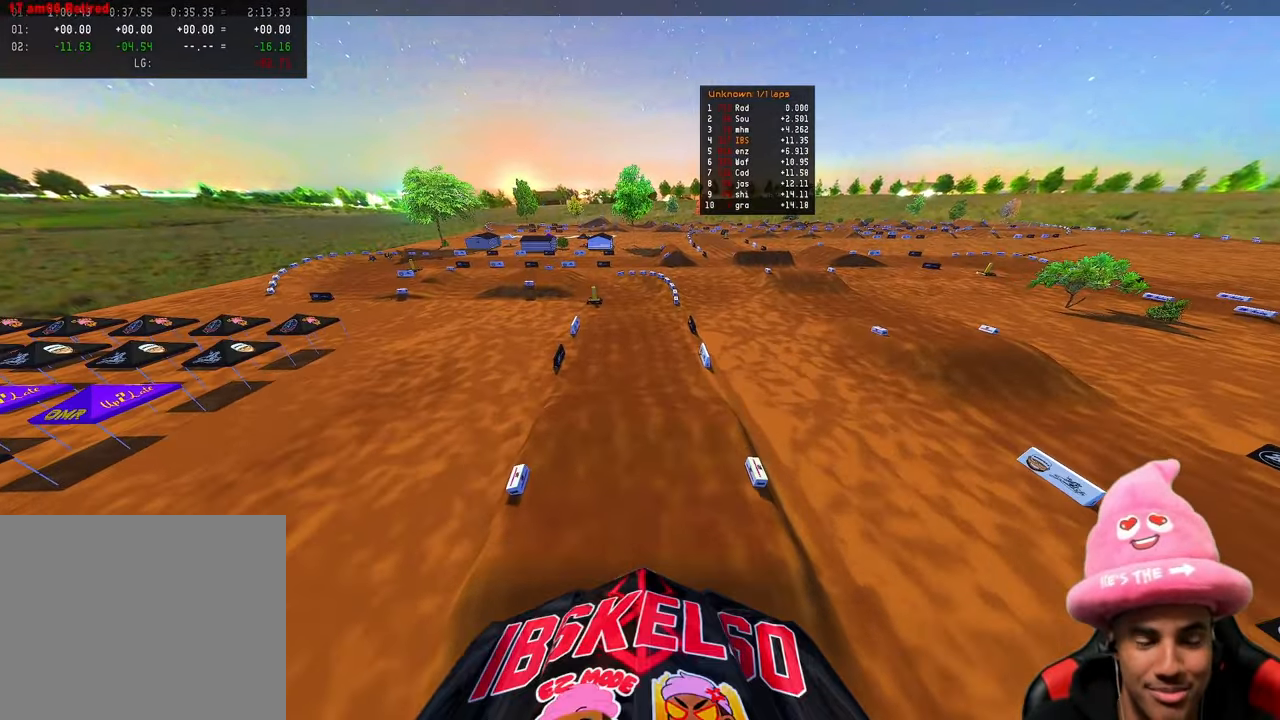
{"buttons": ["R2"], "left_stick": "up-right", "right_stick": "up-left", "events": [[17, "R3", "up"], [50, "R2", "down"], [317, "R2", "up"], [433, "R2", "down"]]}
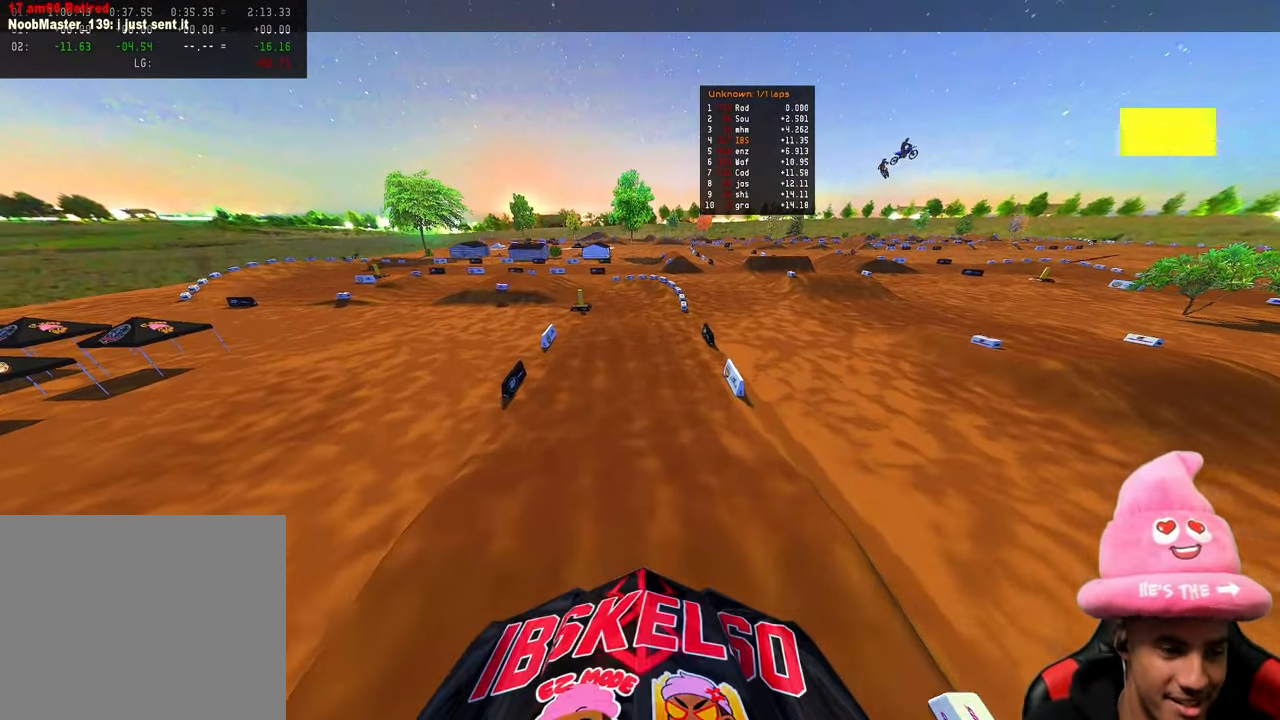
{"buttons": ["R2"], "left_stick": "center", "right_stick": "down-left", "events": [[233, "right_stick", "down-left"], [333, "left_stick", "center"]]}
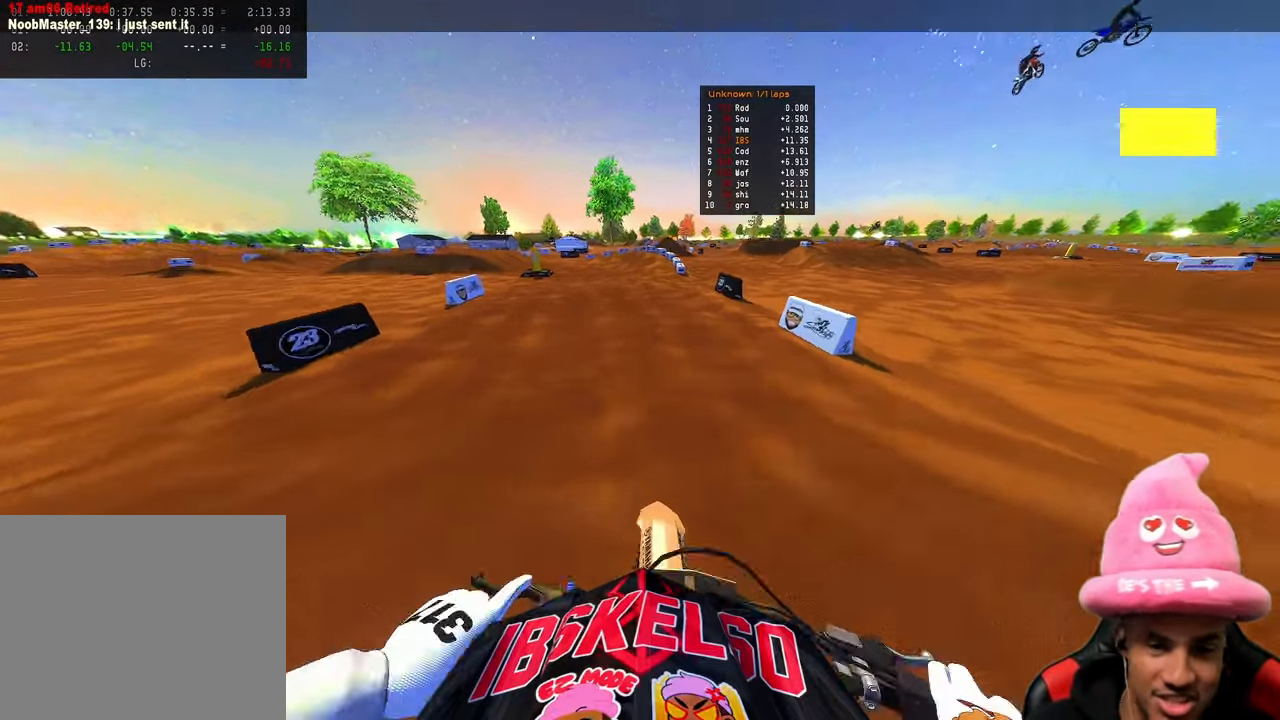
{"buttons": ["L2"], "left_stick": "up-left", "right_stick": "down-right", "events": [[33, "right_stick", "up-left"], [233, "left_stick", "up-left"], [350, "R3", "down"], [417, "R2", "up"], [433, "L2", "down"], [450, "R3", "up"], [450, "right_stick", "down-right"]]}
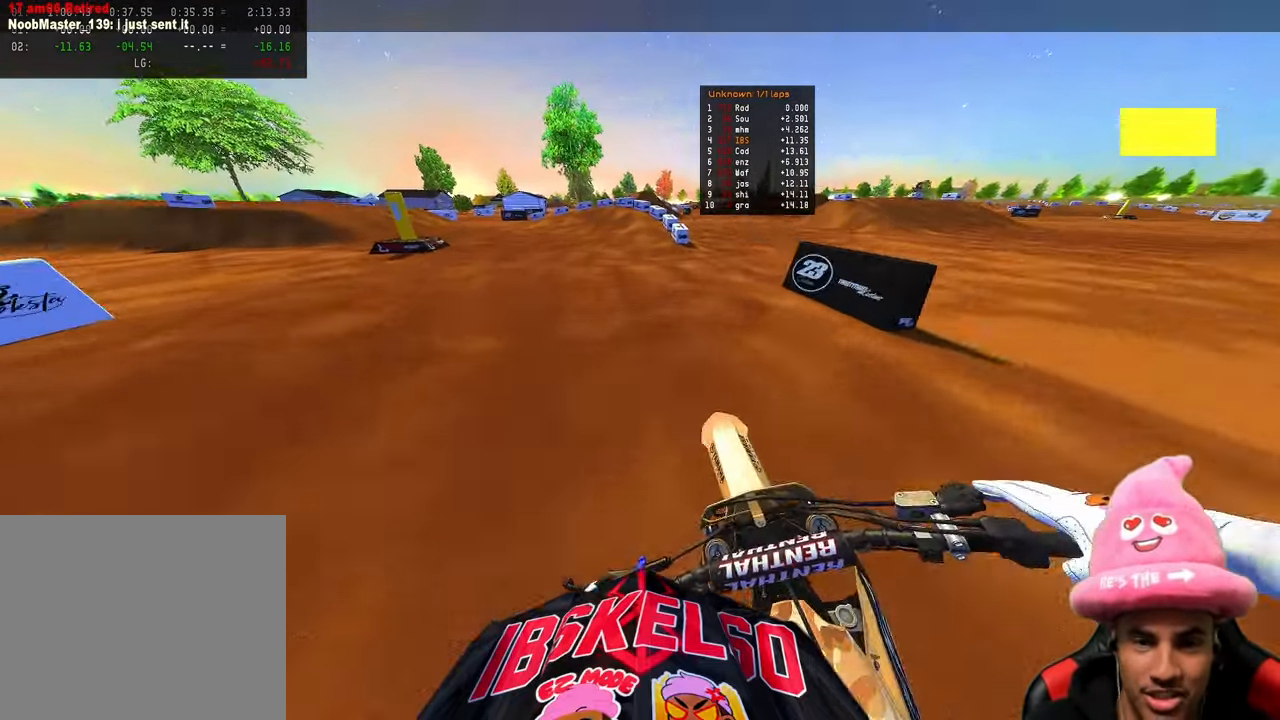
{"buttons": [], "left_stick": "up-left", "right_stick": "down-right"}
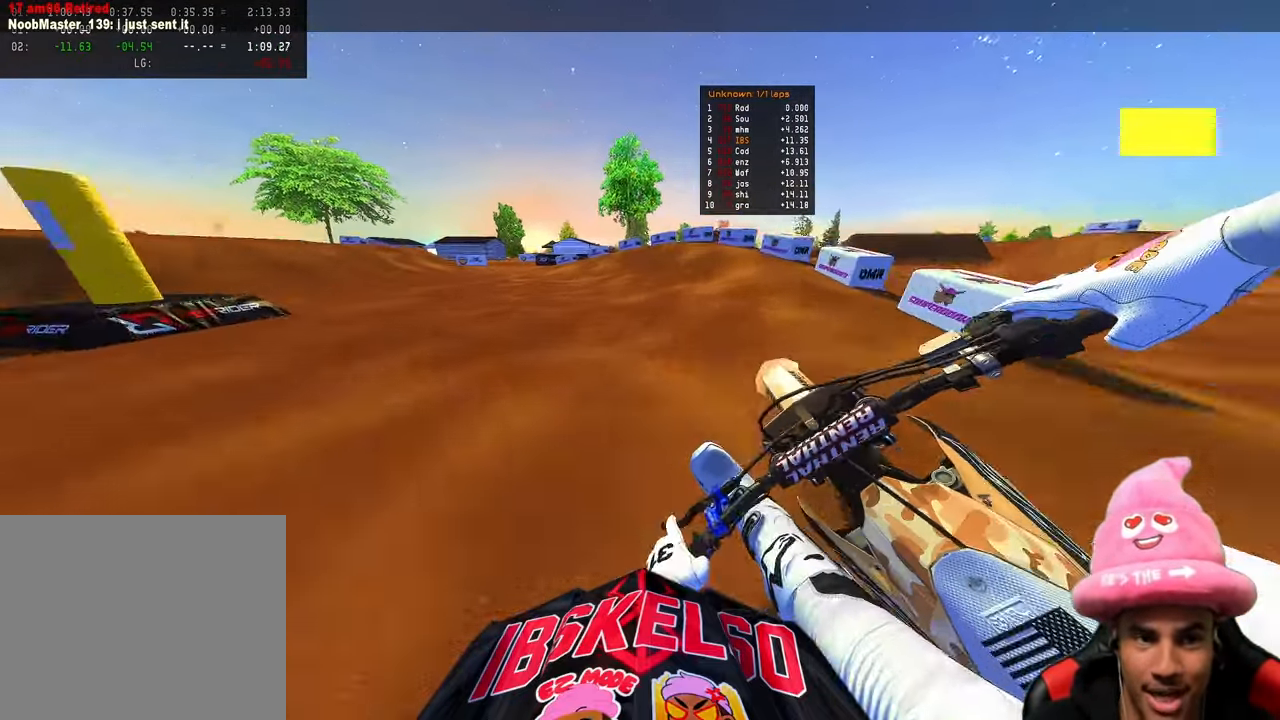
{"buttons": ["R2"], "left_stick": "up-left", "right_stick": "right", "events": [[167, "R2", "down"], [367, "right_stick", "right"]]}
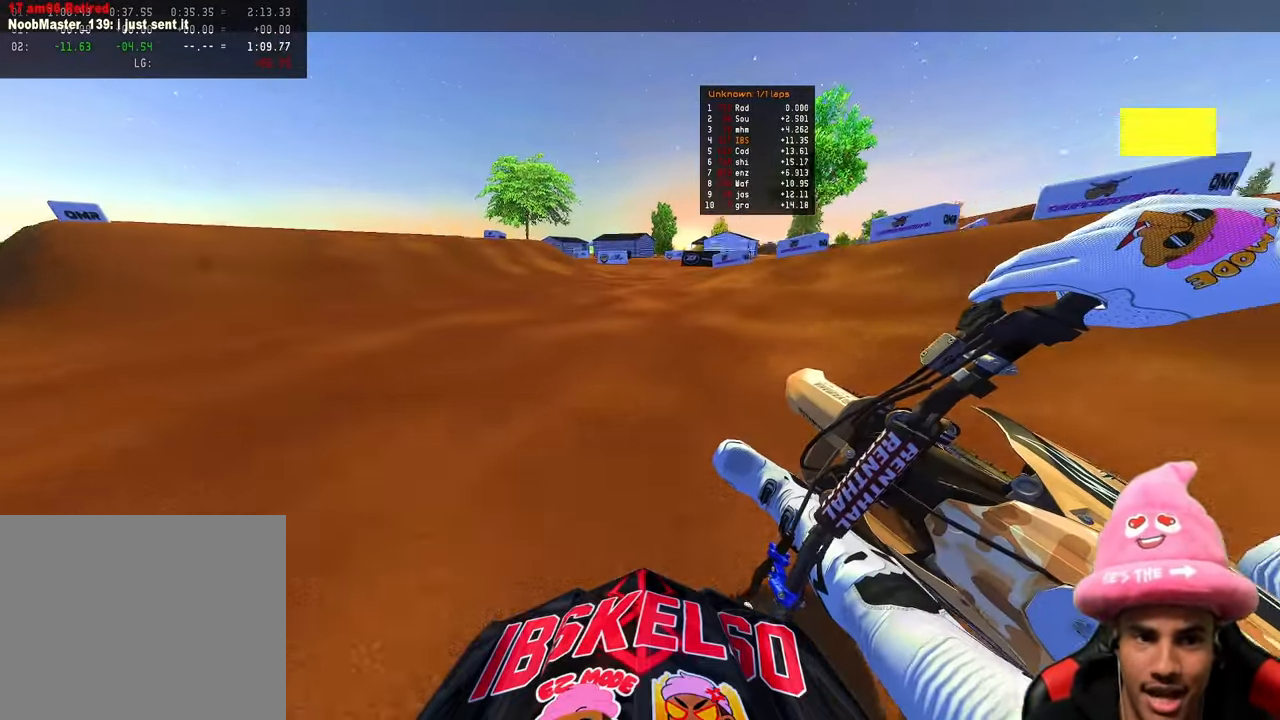
{"buttons": ["R2", "R3"], "left_stick": "up-left", "right_stick": "center", "events": [[433, "right_stick", "center"], [450, "R3", "down"]]}
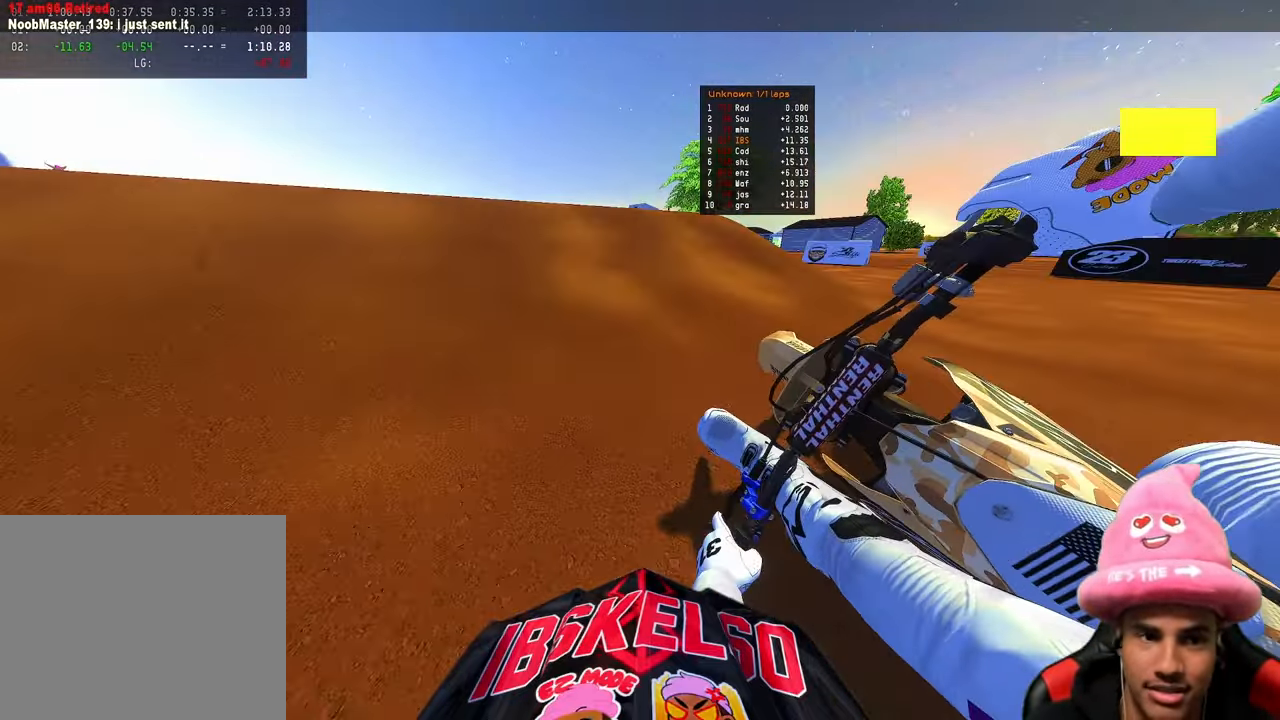
{"buttons": [], "left_stick": "up-left", "right_stick": "up", "events": [[67, "R3", "up"], [133, "right_stick", "up"], [167, "R3", "down"], [267, "R3", "up"], [300, "R2", "up"]]}
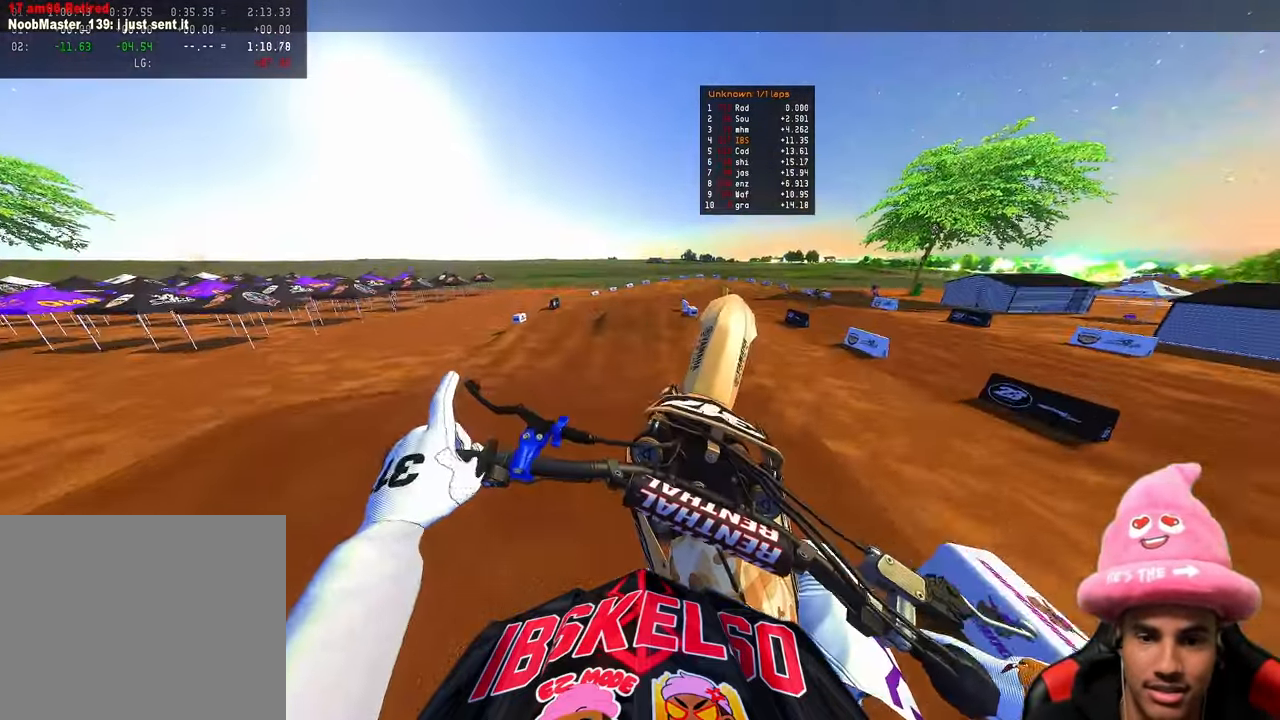
{"buttons": [], "left_stick": "up", "right_stick": "up", "events": [[200, "R3", "down"], [250, "left_stick", "up"], [267, "R3", "up"]]}
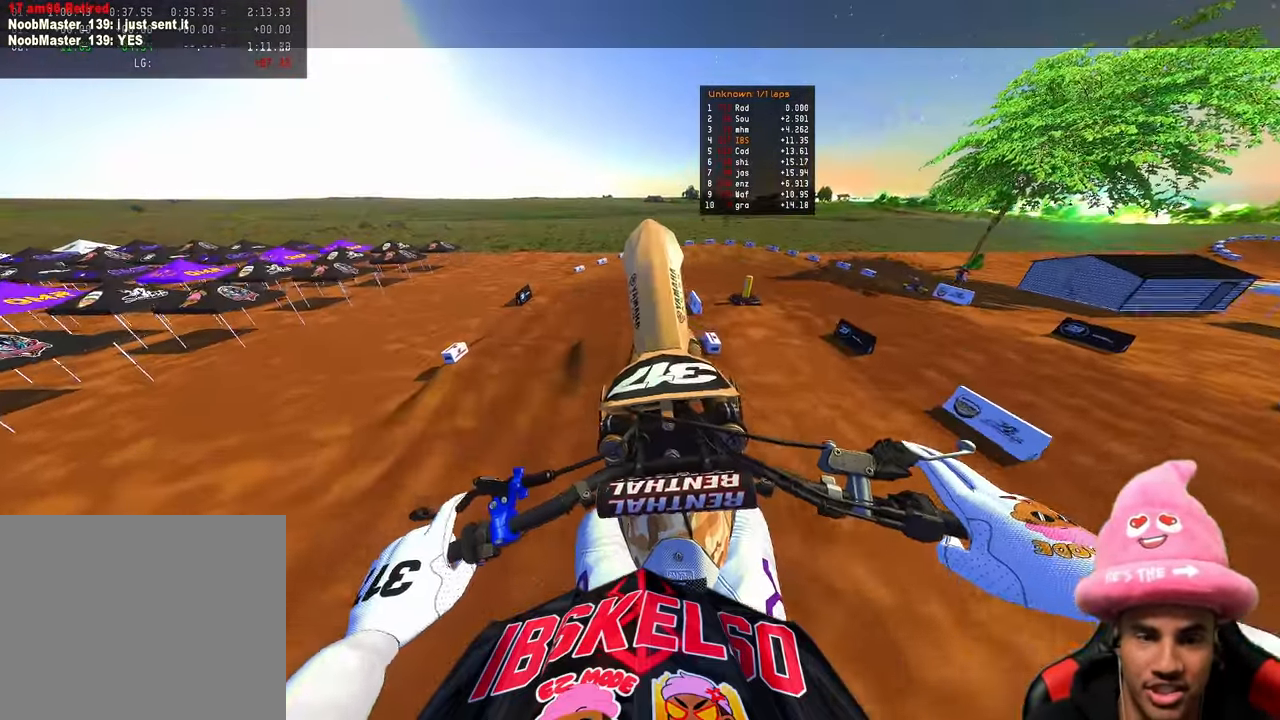
{"buttons": ["R2"], "left_stick": "up-right", "right_stick": "up", "events": [[100, "L2", "down"], [300, "L2", "up"], [350, "left_stick", "up-right"], [417, "R2", "down"]]}
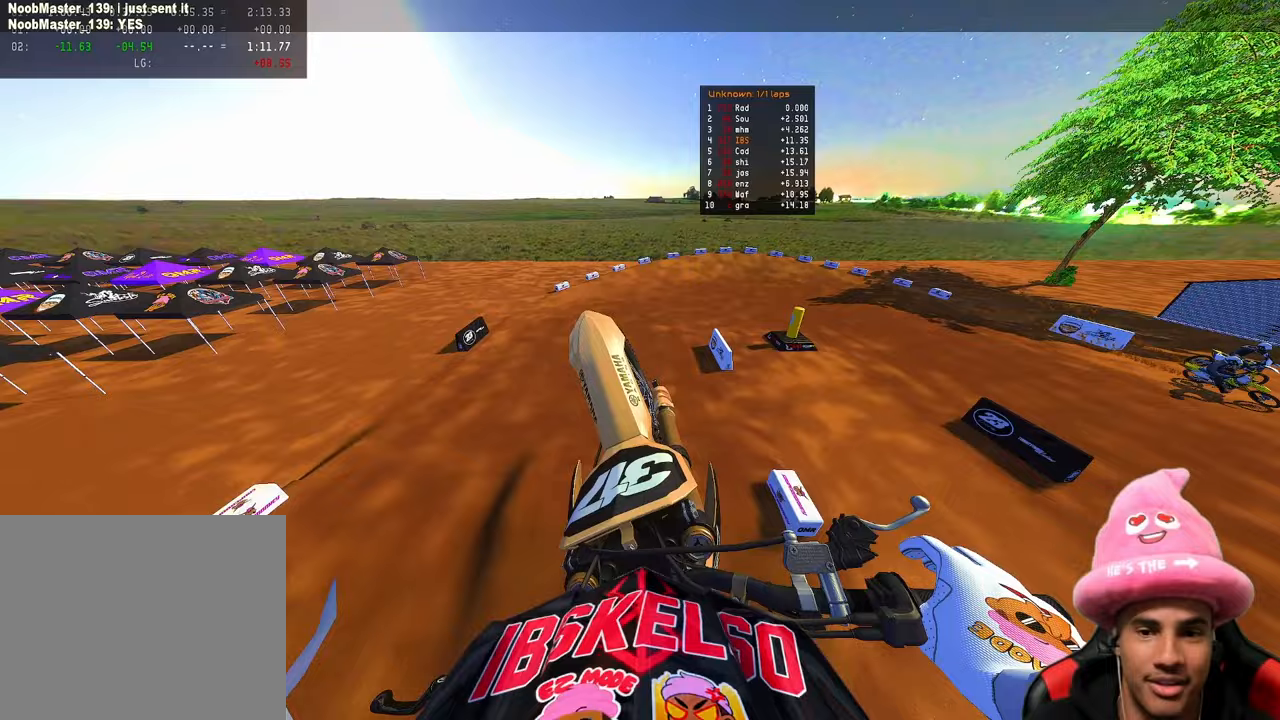
{"buttons": ["R2"], "left_stick": "up-right", "right_stick": "up", "events": [[317, "R2", "up"], [433, "R2", "down"]]}
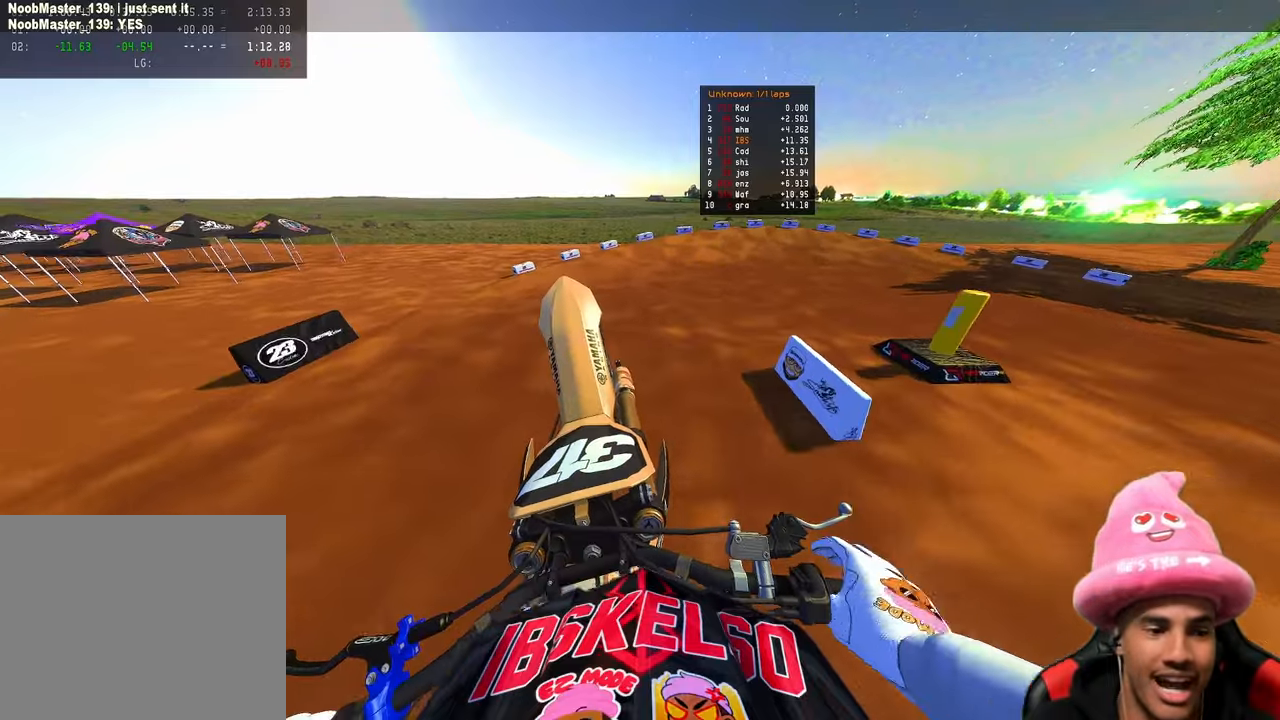
{"buttons": ["L2"], "left_stick": "up-right", "right_stick": "down-left", "events": [[133, "right_stick", "left"], [217, "R3", "down"], [250, "right_stick", "down-left"], [267, "R2", "up"], [317, "R3", "up"], [450, "L2", "down"]]}
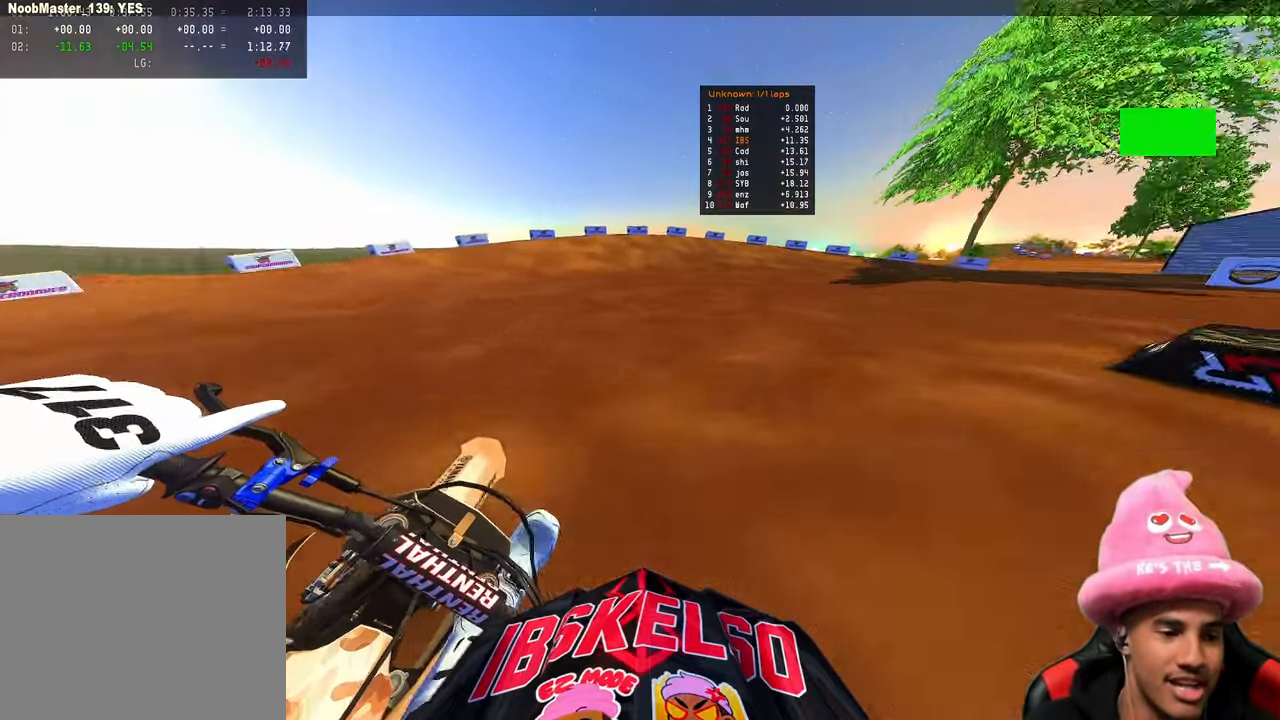
{"buttons": ["L2"], "left_stick": "up-right", "right_stick": "left", "events": [[333, "right_stick", "left"]]}
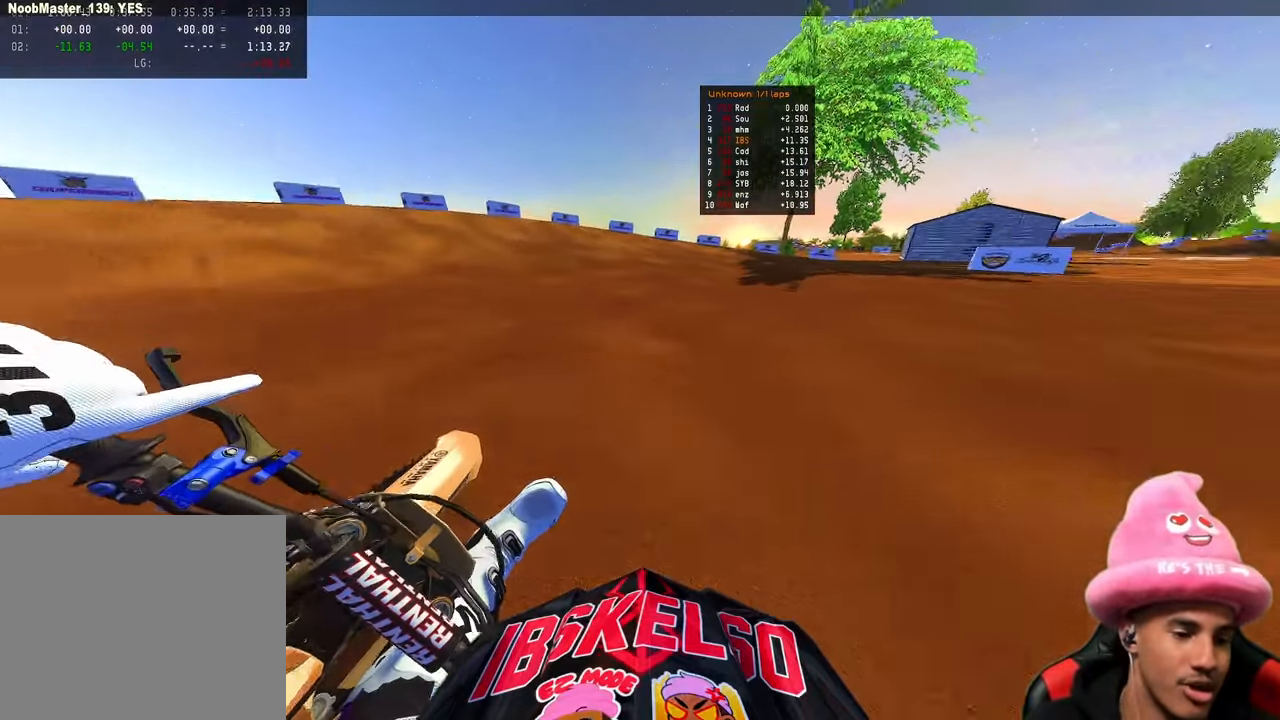
{"buttons": ["R2"], "left_stick": "up-right", "right_stick": "up-left", "events": [[33, "L2", "up"], [150, "right_stick", "up-left"], [233, "R2", "down"], [433, "R2", "up"], [500, "R2", "down"]]}
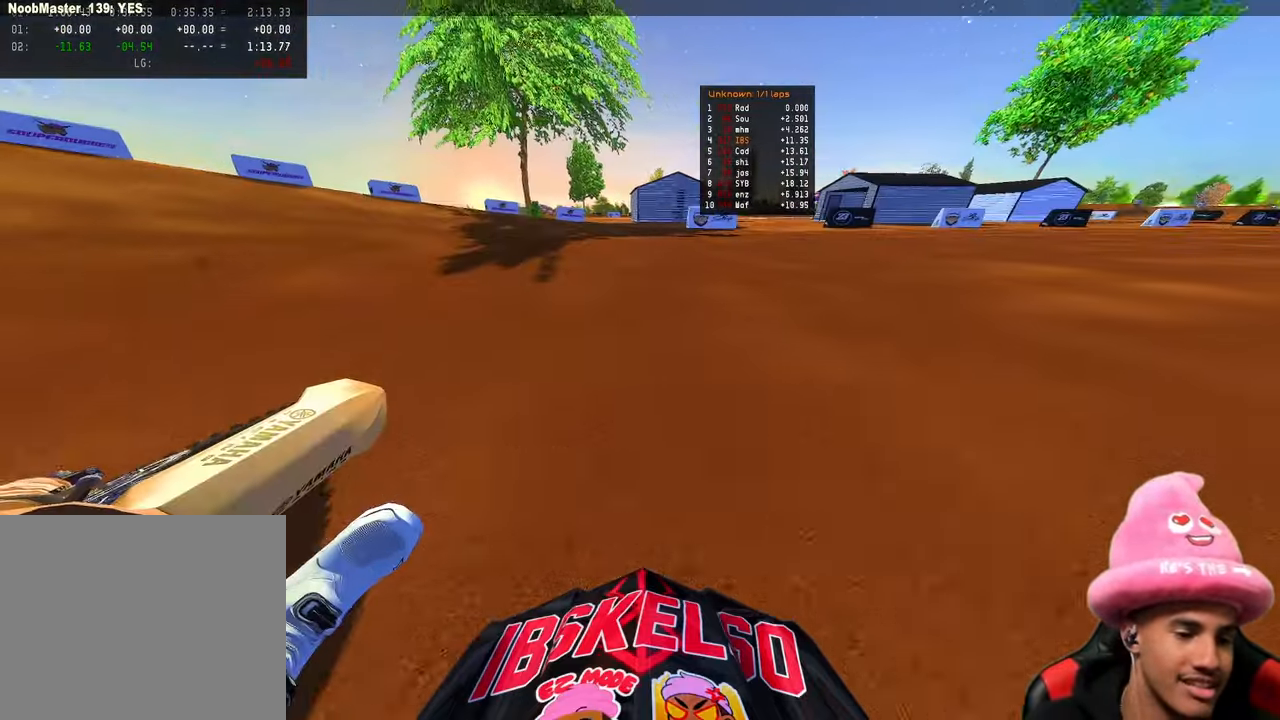
{"buttons": ["R2"], "left_stick": "up-right", "right_stick": "up-left"}
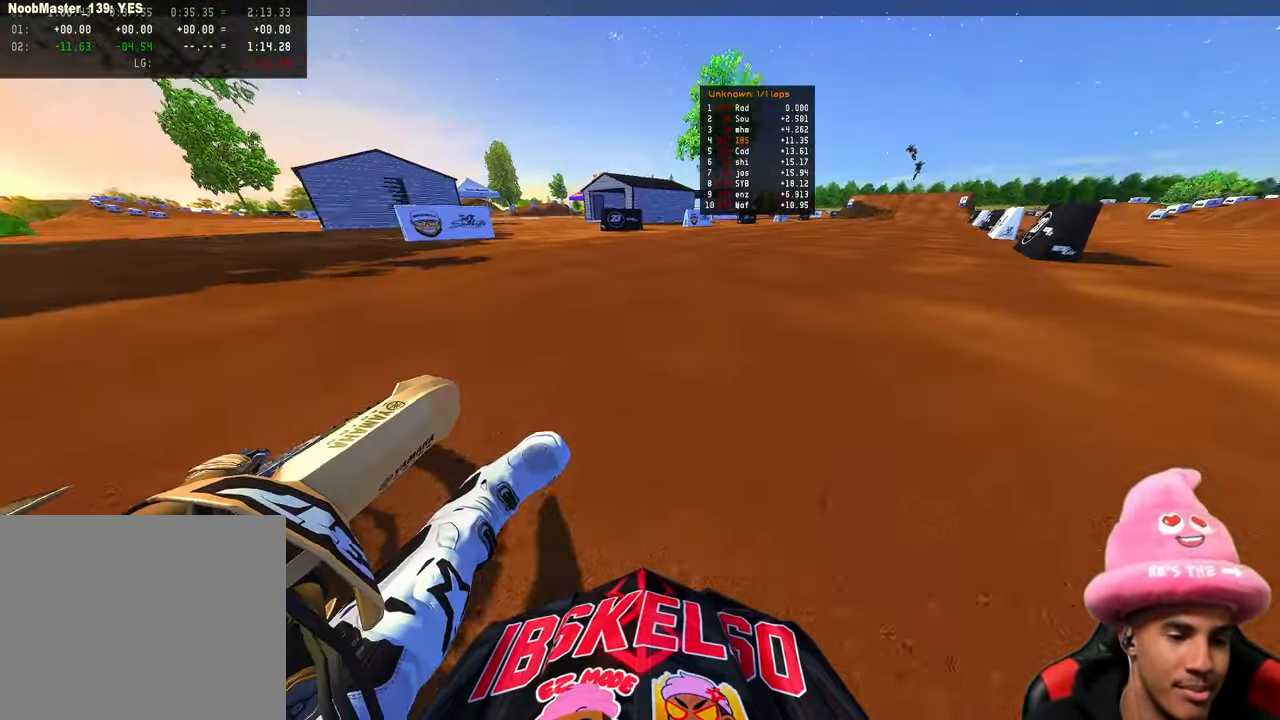
{"buttons": ["R2"], "left_stick": "up-right", "right_stick": "up-left", "events": []}
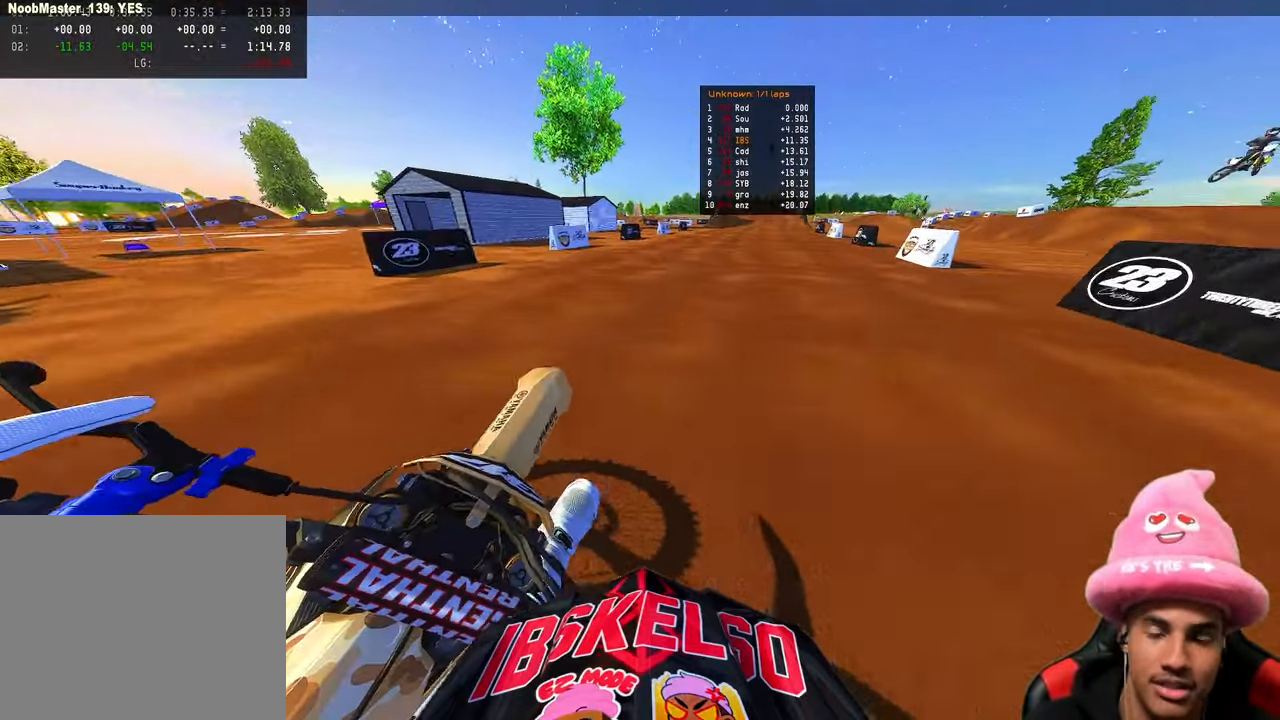
{"buttons": ["R2"], "left_stick": "up-right", "right_stick": "up-left", "events": []}
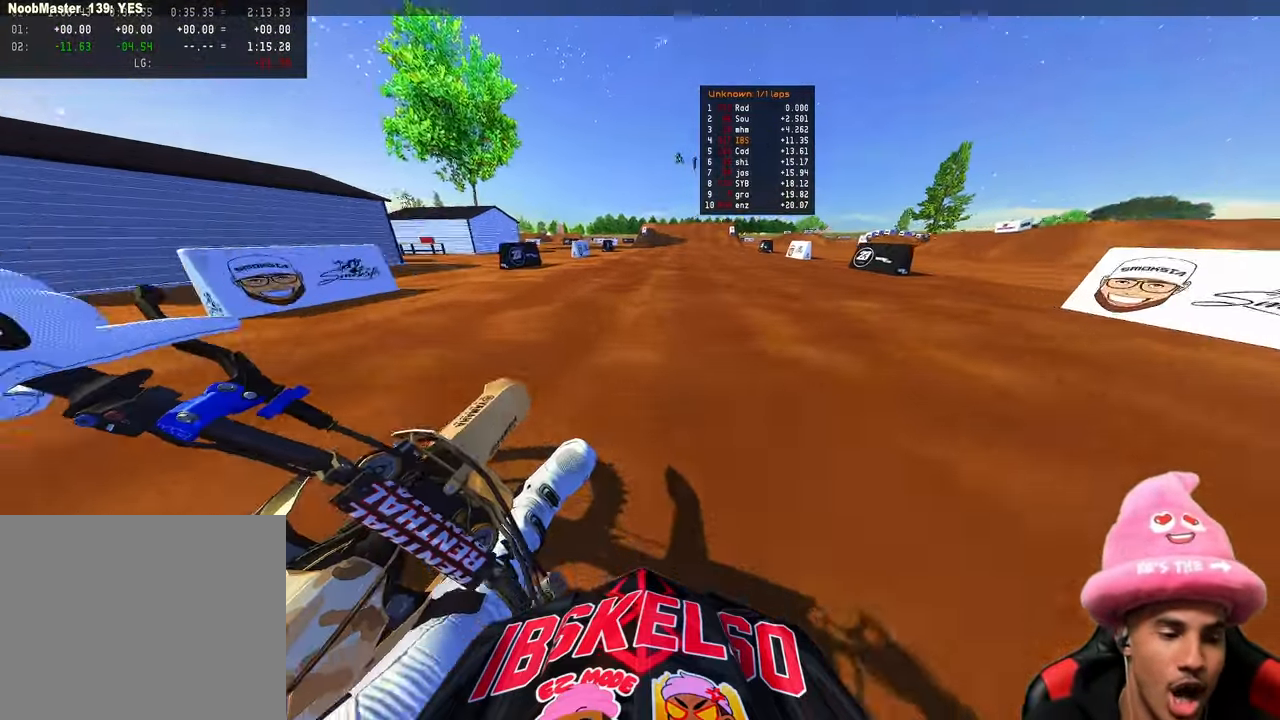
{"buttons": ["R2"], "left_stick": "center", "right_stick": "center", "events": [[17, "right_stick", "center"], [183, "left_stick", "up"], [383, "R3", "down"], [383, "left_stick", "center"], [500, "R3", "up"]]}
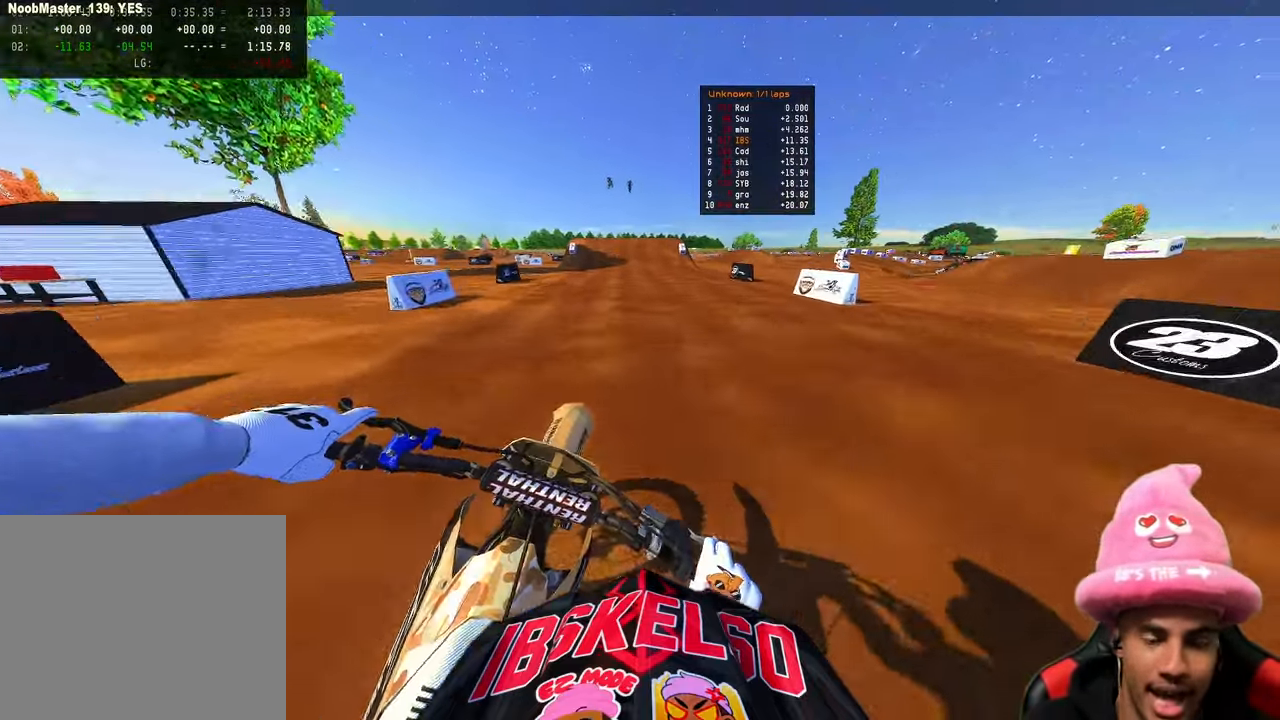
{"buttons": [], "left_stick": "center", "right_stick": "center", "events": [[483, "R2", "up"]]}
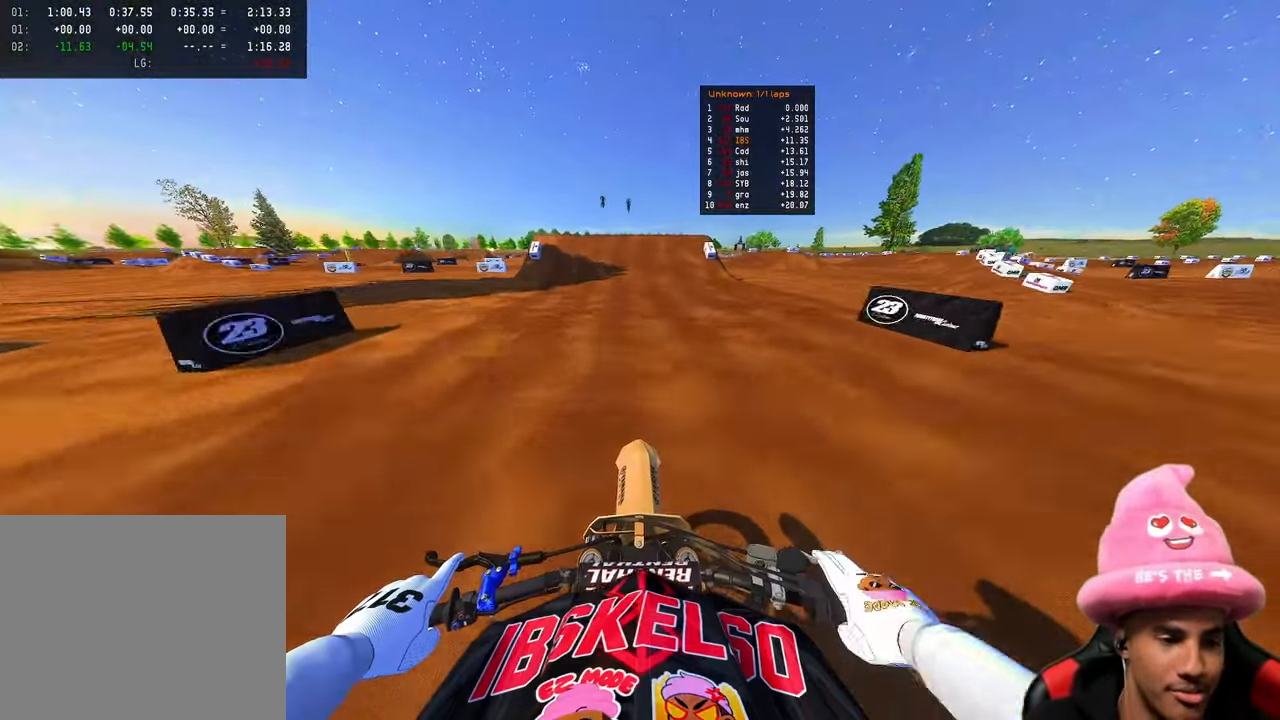
{"buttons": ["R2"], "left_stick": "center", "right_stick": "down", "events": [[17, "R2", "down"], [183, "R2", "up"], [217, "right_stick", "down"], [250, "R2", "down"], [383, "R2", "up"], [450, "R2", "down"]]}
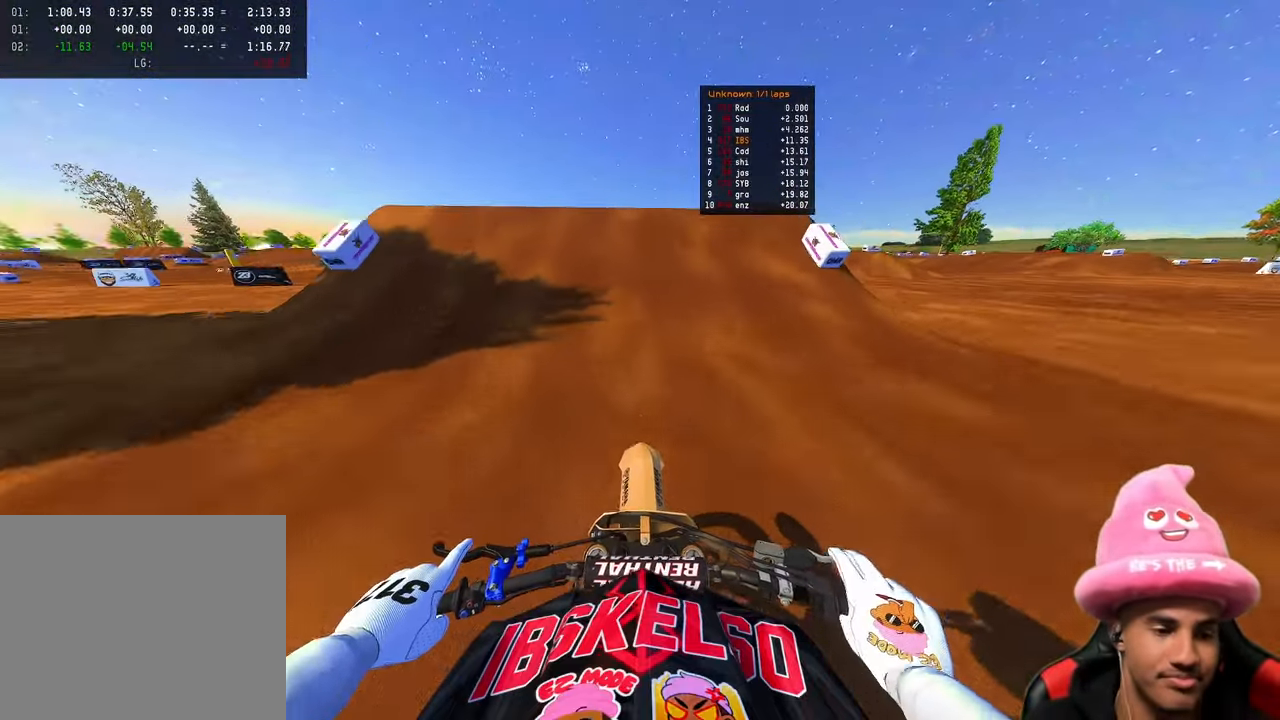
{"buttons": [], "left_stick": "up", "right_stick": "right", "events": [[17, "right_stick", "center"], [183, "left_stick", "left"], [200, "R3", "down"], [200, "right_stick", "up-left"], [250, "R2", "up"], [283, "right_stick", "center"], [317, "R3", "up"], [317, "left_stick", "up-left"], [433, "right_stick", "right"], [483, "left_stick", "up"]]}
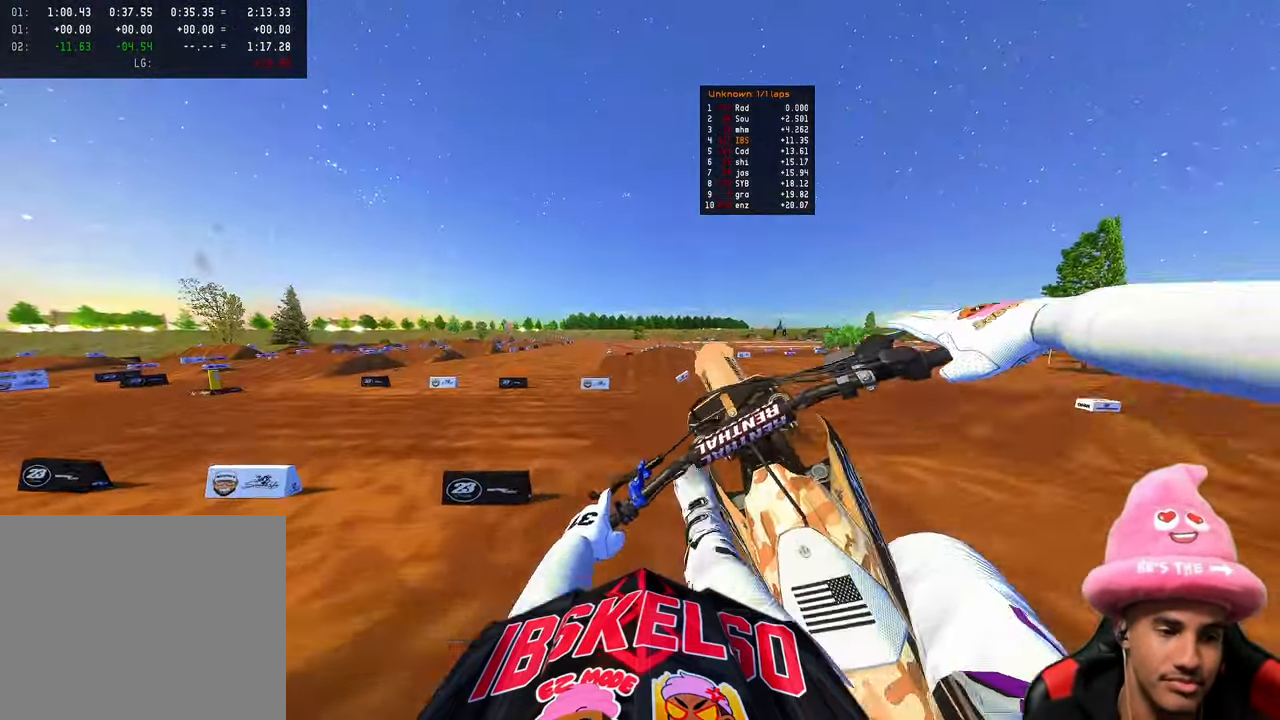
{"buttons": [], "left_stick": "up-right", "right_stick": "center", "events": [[17, "left_stick", "up-right"], [400, "right_stick", "center"]]}
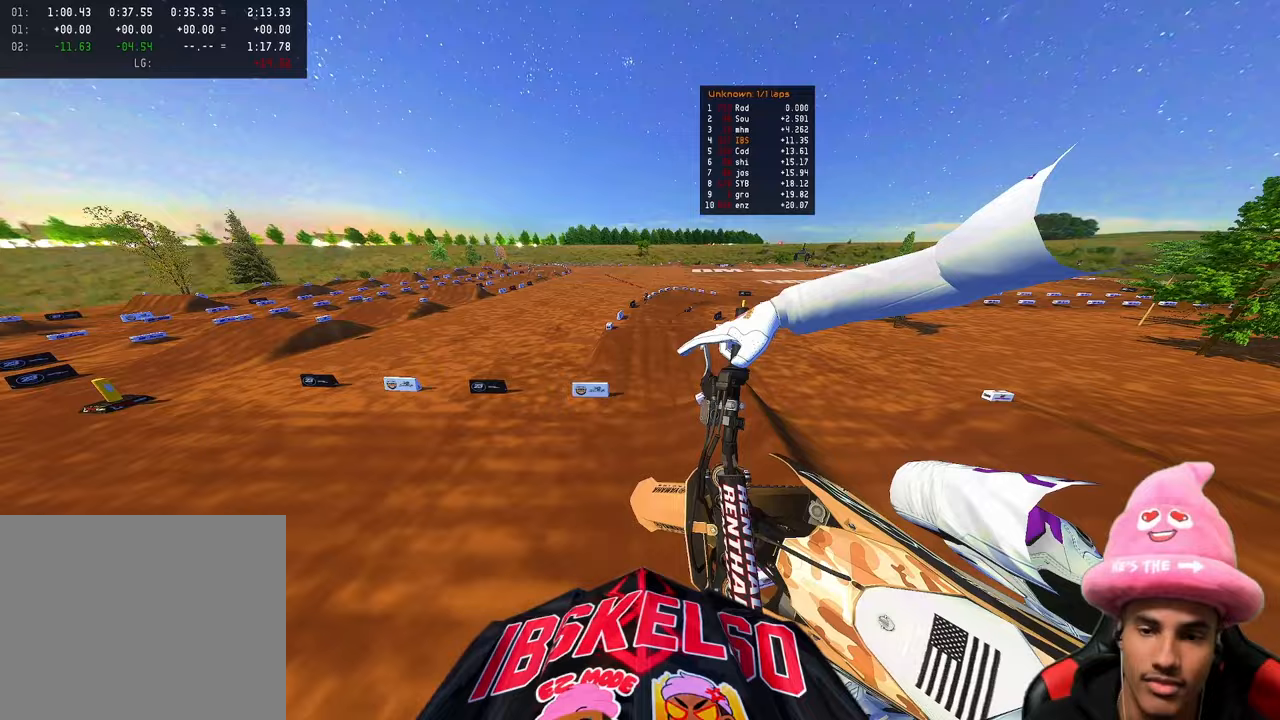
{"buttons": ["R2"], "left_stick": "center", "right_stick": "down-left", "events": [[33, "R2", "down"], [50, "left_stick", "center"], [83, "right_stick", "down-left"], [133, "left_stick", "left"], [200, "R3", "down"], [300, "R3", "up"], [500, "left_stick", "center"]]}
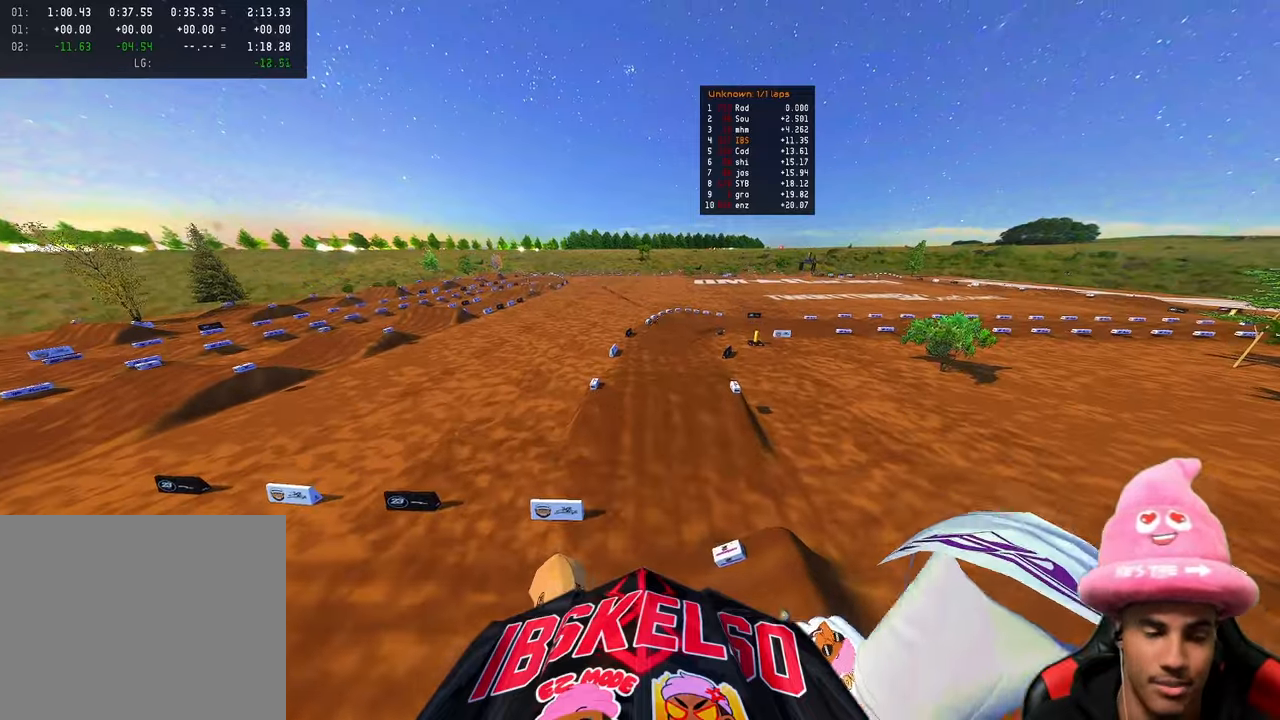
{"buttons": ["R2"], "left_stick": "up-right", "right_stick": "up", "events": [[117, "right_stick", "up"], [500, "left_stick", "up-right"]]}
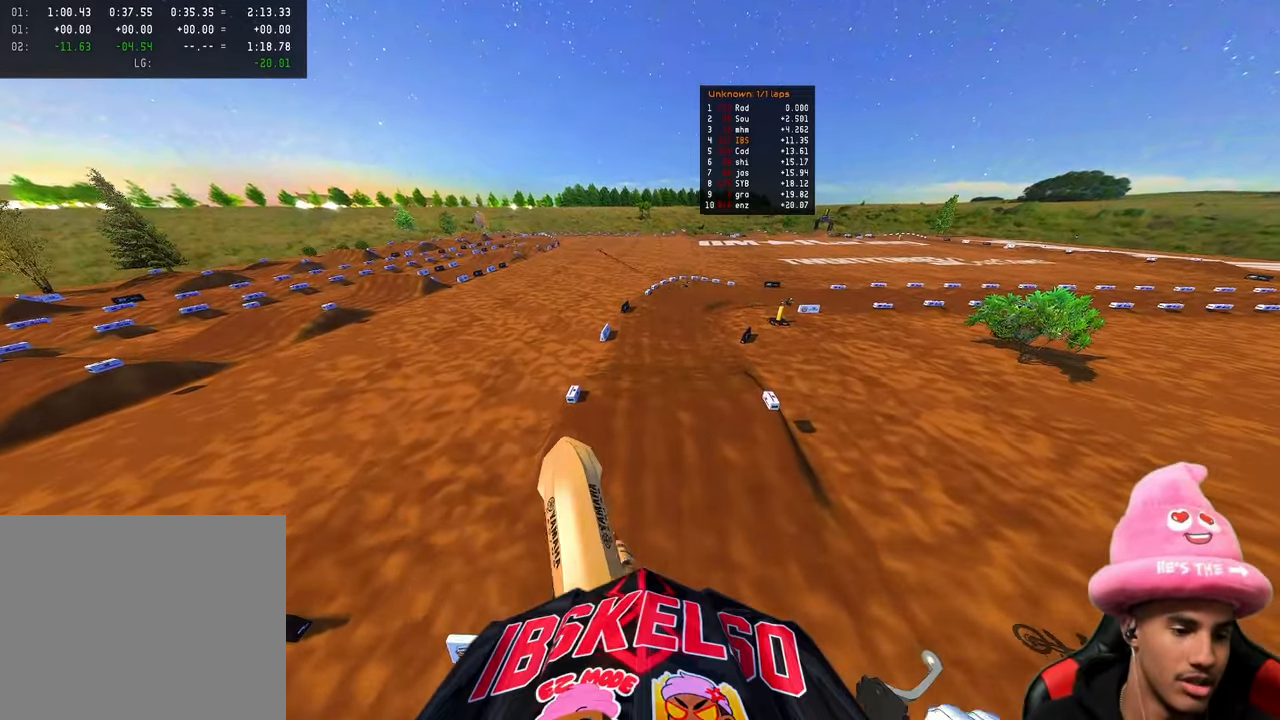
{"buttons": [], "left_stick": "center", "right_stick": "up", "events": [[367, "R2", "up"], [467, "left_stick", "center"]]}
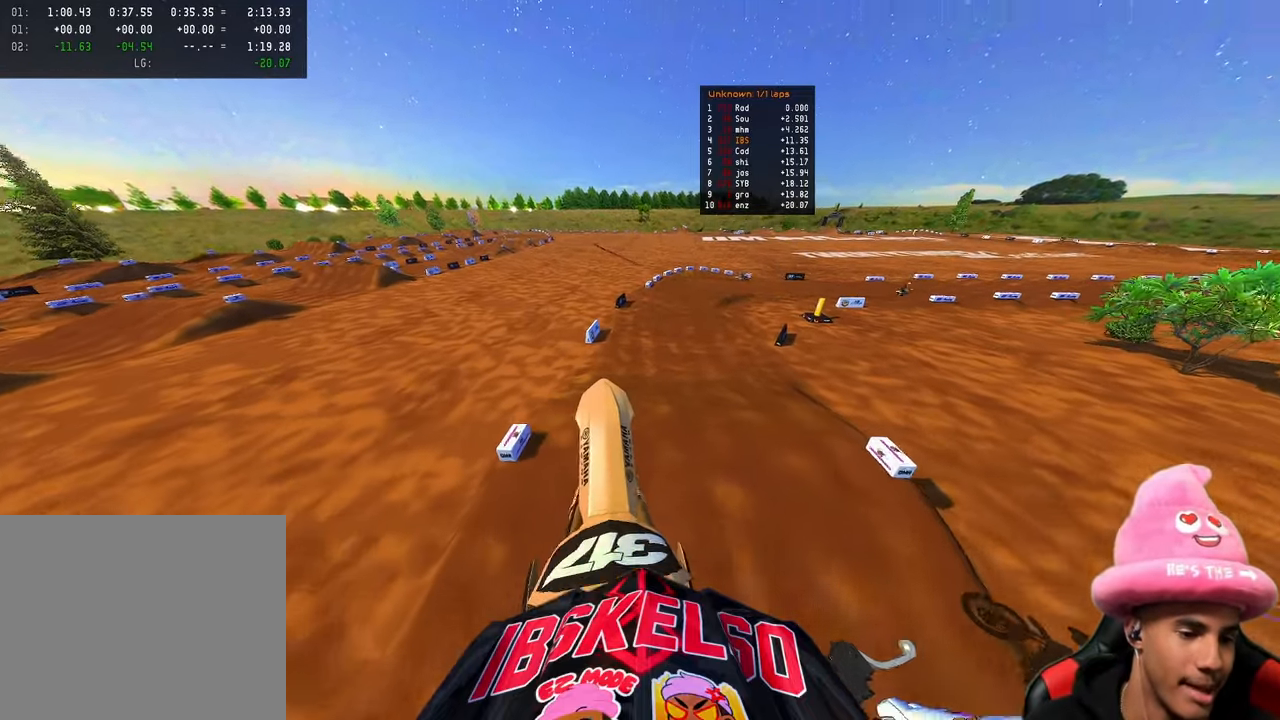
{"buttons": ["R2"], "left_stick": "up-right", "right_stick": "up-left", "events": [[133, "right_stick", "center"], [467, "R2", "down"], [500, "left_stick", "up-right"], [500, "right_stick", "up-left"]]}